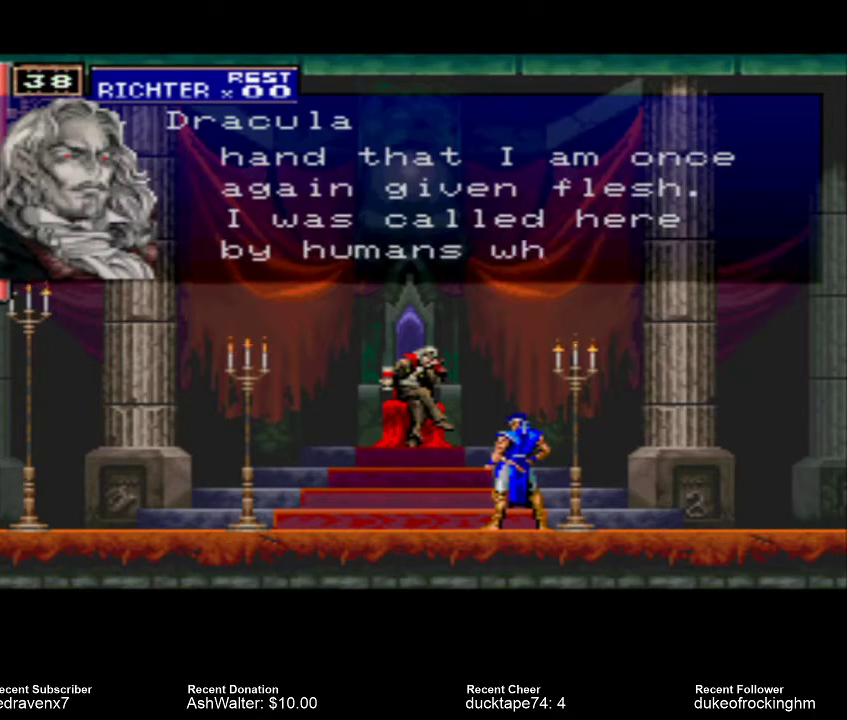
Gameplay with a controller (PlayStation layout); each line is a JSON object with the inputs held at the frame after it. "events" lists button and stick changes between this image and that frame as [ms after this image, input, new state], when the widget could be followed in between. Not read: L3 R3.
{"buttons": ["CROSS"], "left_stick": "center", "right_stick": "center", "events": [[133, "CROSS", "down"], [200, "CROSS", "up"], [467, "CROSS", "down"]]}
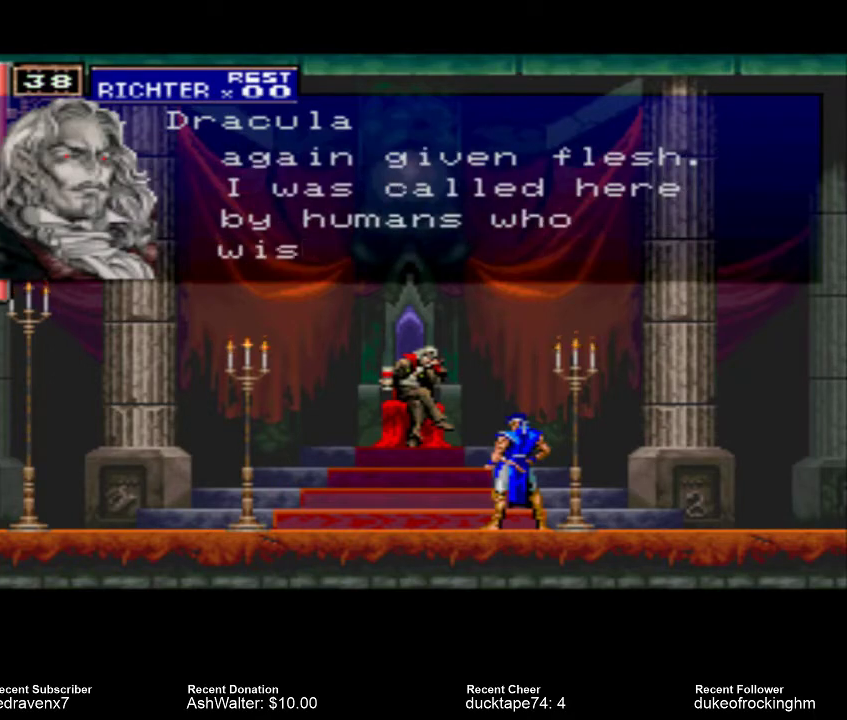
{"buttons": ["CROSS"], "left_stick": "center", "right_stick": "center", "events": [[67, "CROSS", "up"], [333, "CROSS", "down"], [400, "CROSS", "up"], [467, "CROSS", "down"]]}
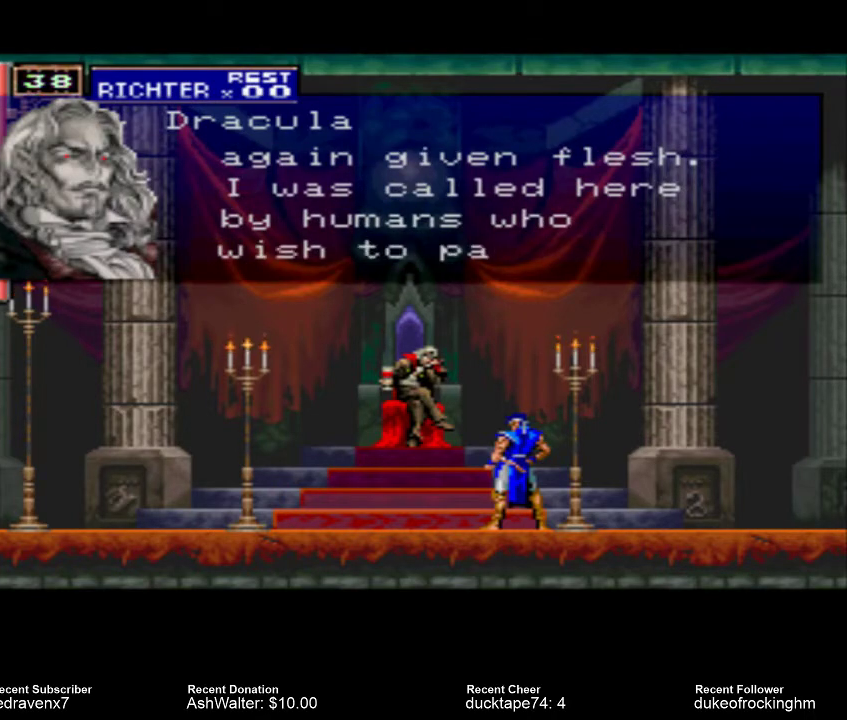
{"buttons": ["CROSS"], "left_stick": "center", "right_stick": "center", "events": [[67, "CROSS", "up"], [133, "CROSS", "down"], [200, "CROSS", "up"], [300, "CROSS", "down"], [367, "CROSS", "up"], [433, "CROSS", "down"]]}
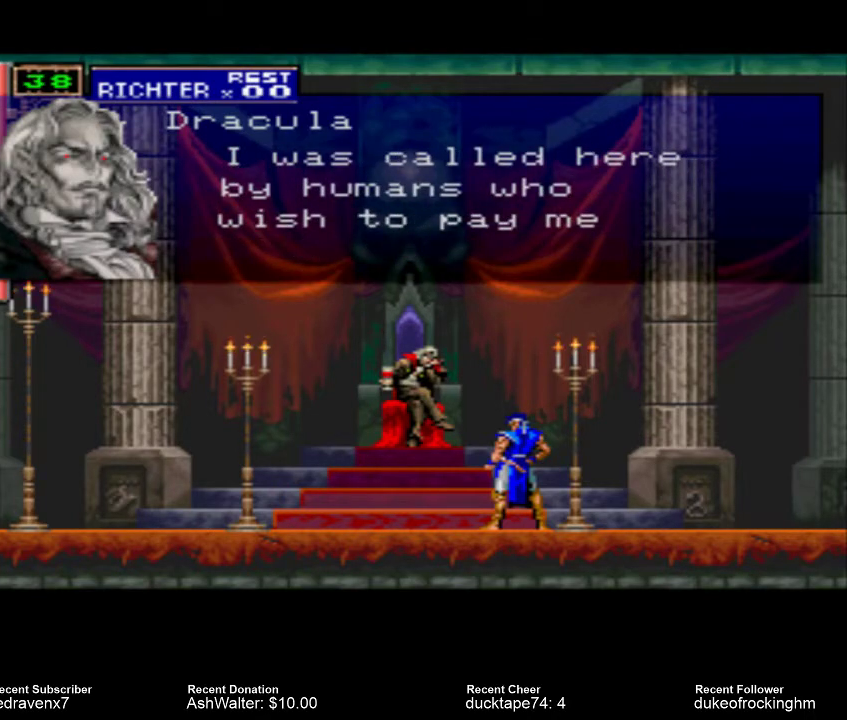
{"buttons": ["CROSS"], "left_stick": "center", "right_stick": "center", "events": [[33, "CROSS", "up"], [167, "CROSS", "down"], [233, "CROSS", "up"], [333, "CROSS", "down"], [433, "CROSS", "up"], [500, "CROSS", "down"]]}
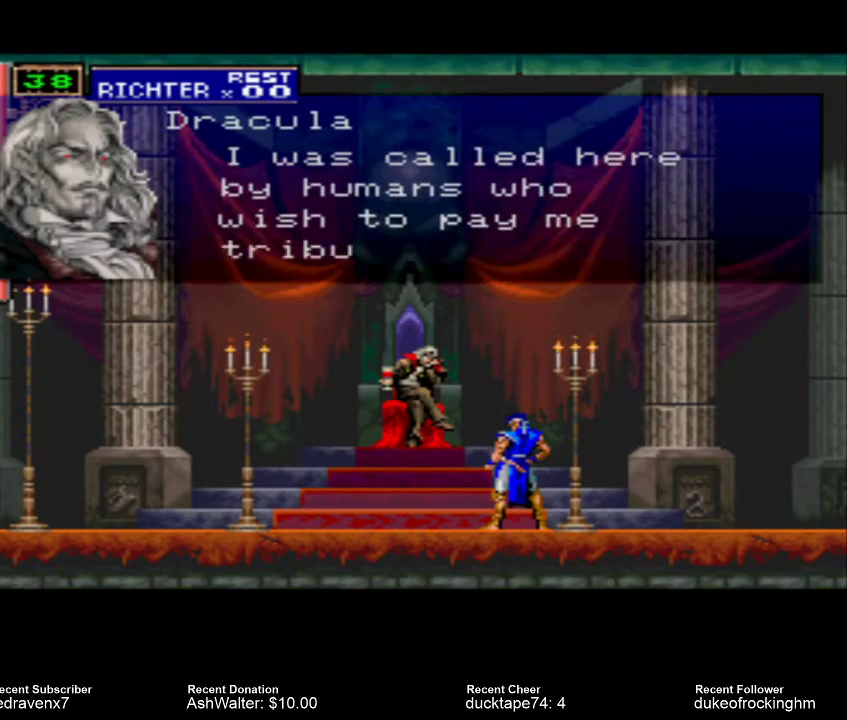
{"buttons": ["CROSS"], "left_stick": "center", "right_stick": "center", "events": [[100, "CROSS", "up"], [167, "CROSS", "down"], [233, "CROSS", "up"], [300, "CROSS", "down"]]}
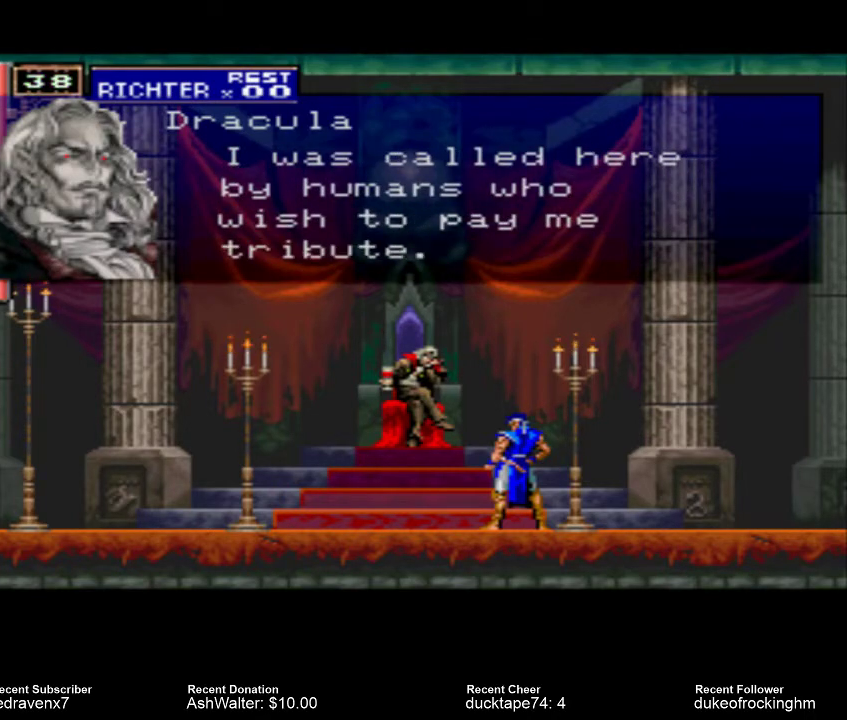
{"buttons": [], "left_stick": "center", "right_stick": "center", "events": [[100, "CROSS", "up"]]}
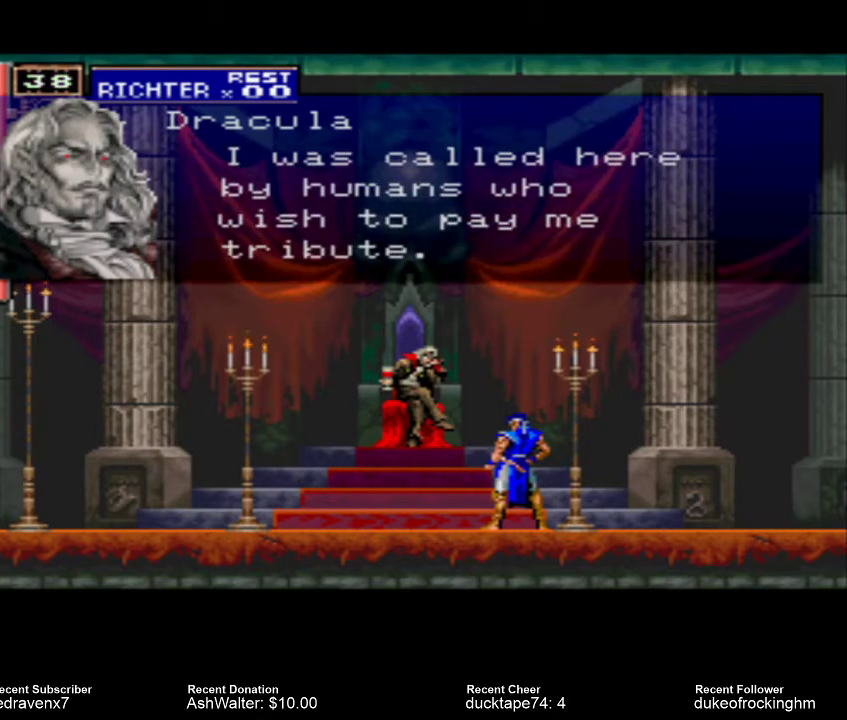
{"buttons": ["CROSS"], "left_stick": "center", "right_stick": "center", "events": [[267, "CROSS", "down"], [333, "CROSS", "up"], [467, "CROSS", "down"]]}
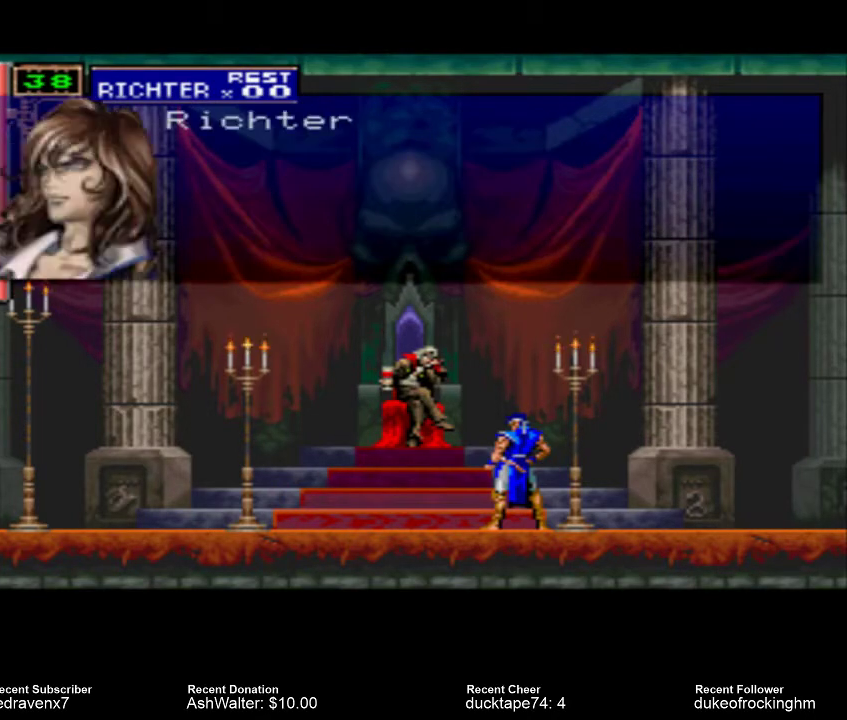
{"buttons": [], "left_stick": "center", "right_stick": "center", "events": [[33, "CROSS", "up"], [167, "CROSS", "down"], [233, "CROSS", "up"], [367, "CROSS", "down"], [433, "CROSS", "up"]]}
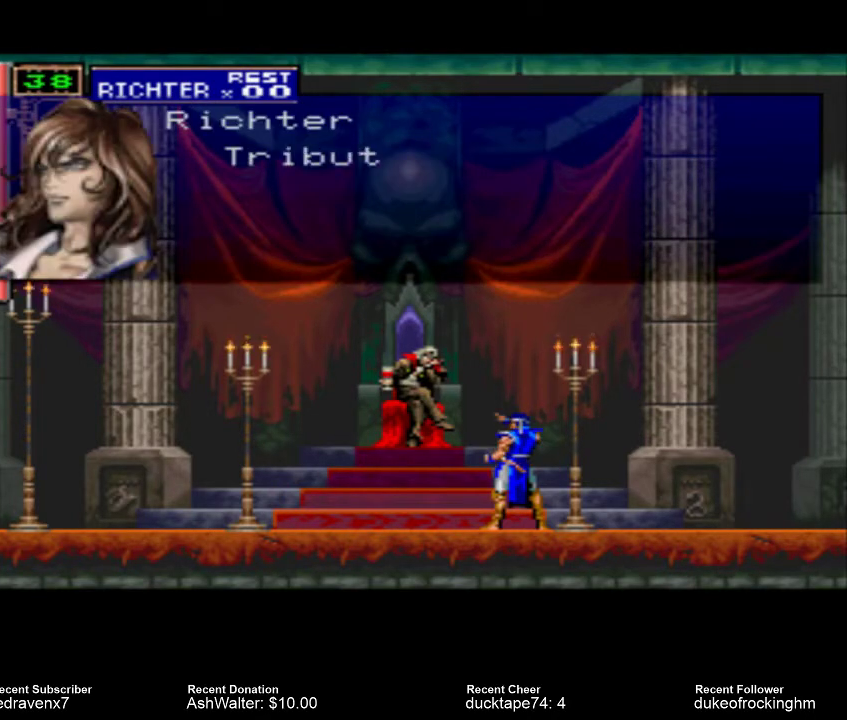
{"buttons": ["CROSS"], "left_stick": "center", "right_stick": "center", "events": [[33, "CROSS", "down"], [100, "CROSS", "up"], [167, "CROSS", "down"], [233, "CROSS", "up"], [333, "CROSS", "down"], [433, "CROSS", "up"], [500, "CROSS", "down"]]}
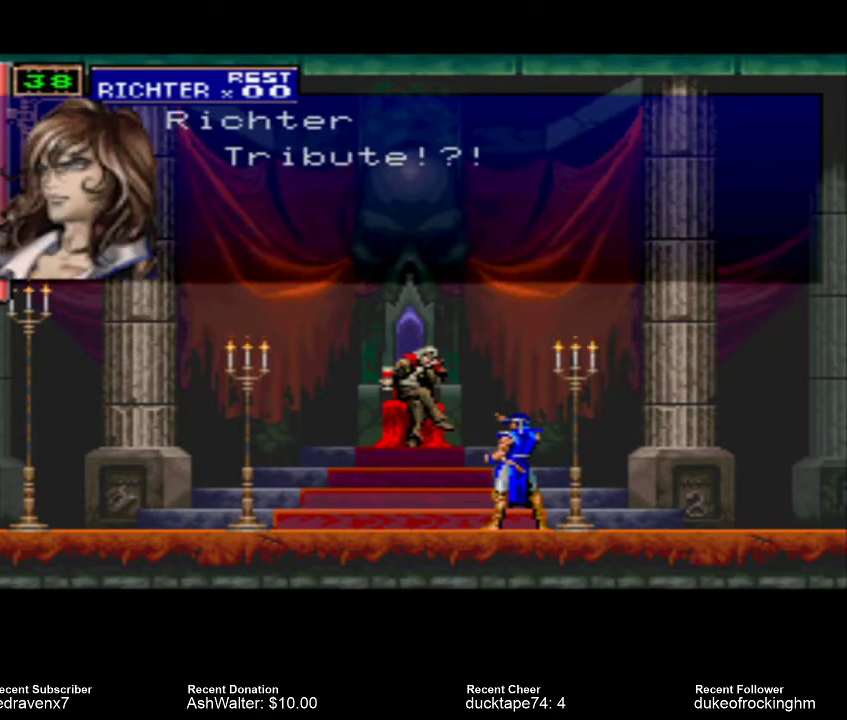
{"buttons": [], "left_stick": "center", "right_stick": "center", "events": [[100, "CROSS", "up"], [200, "CROSS", "down"], [300, "CROSS", "up"]]}
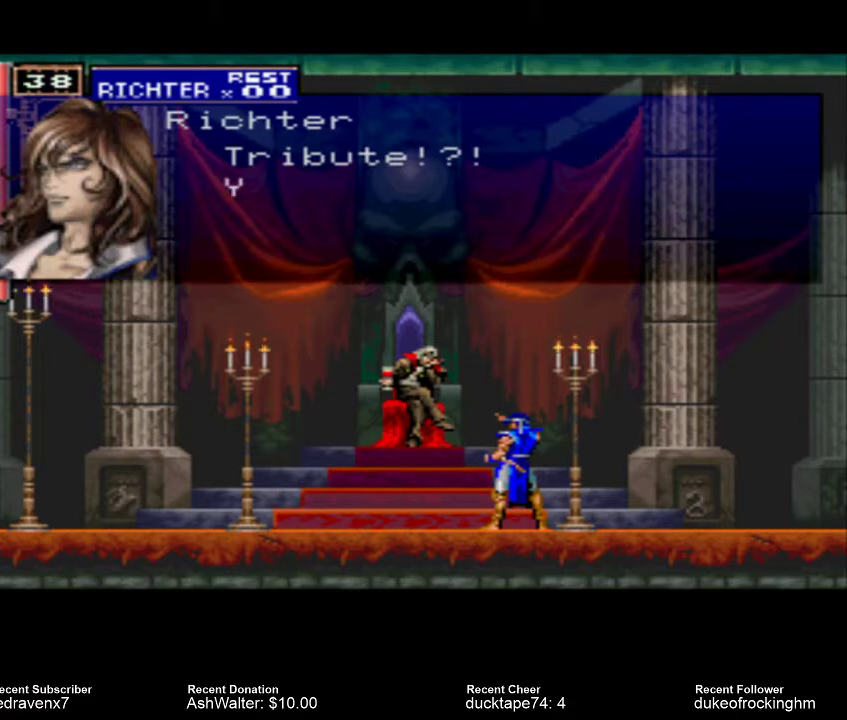
{"buttons": [], "left_stick": "center", "right_stick": "center", "events": []}
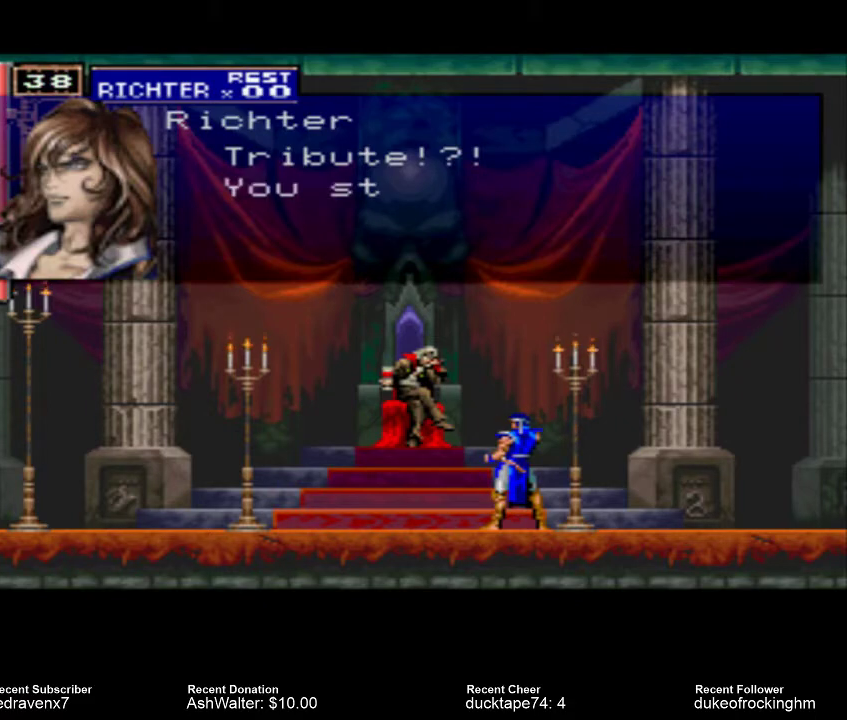
{"buttons": [], "left_stick": "center", "right_stick": "center", "events": []}
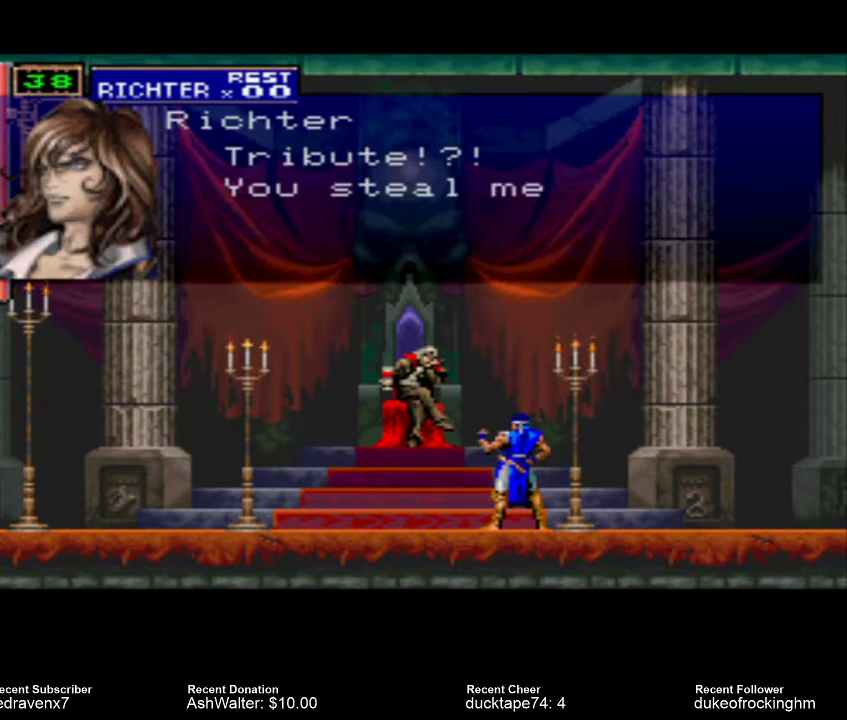
{"buttons": [], "left_stick": "center", "right_stick": "center", "events": []}
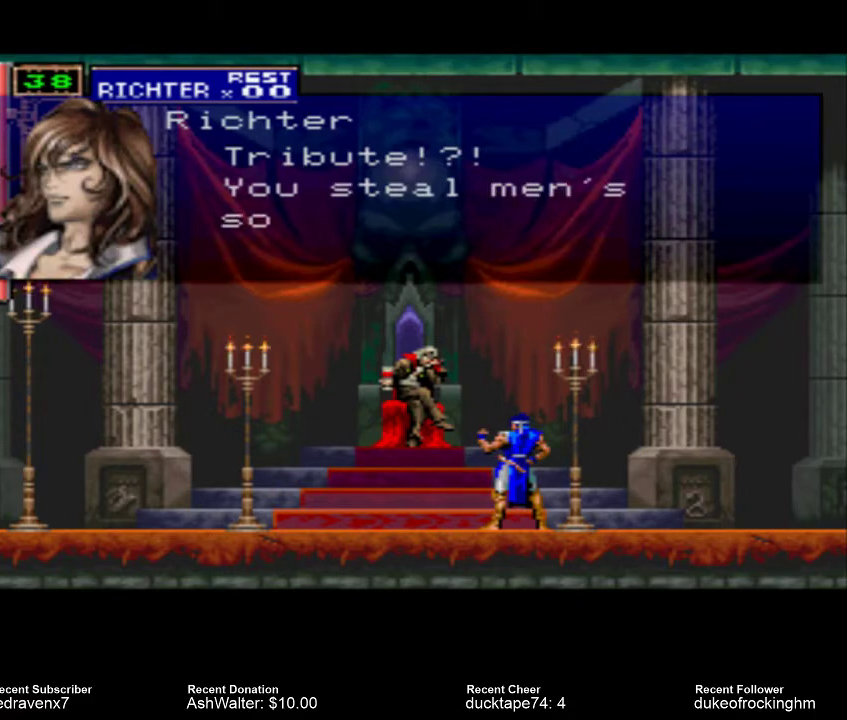
{"buttons": ["CROSS"], "left_stick": "center", "right_stick": "center", "events": [[333, "CROSS", "down"], [400, "CROSS", "up"], [500, "CROSS", "down"]]}
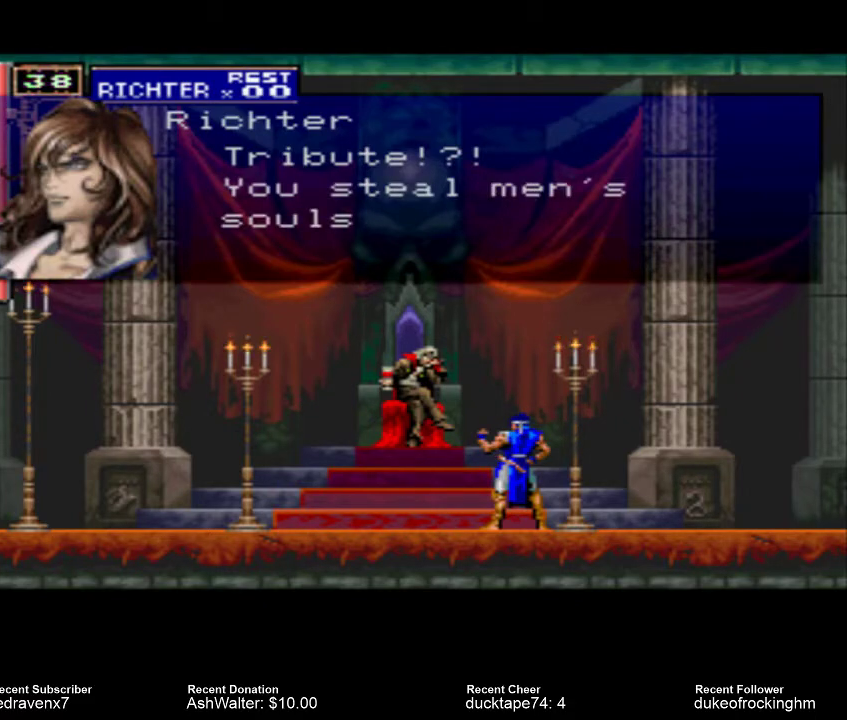
{"buttons": [], "left_stick": "center", "right_stick": "center", "events": [[100, "CROSS", "up"]]}
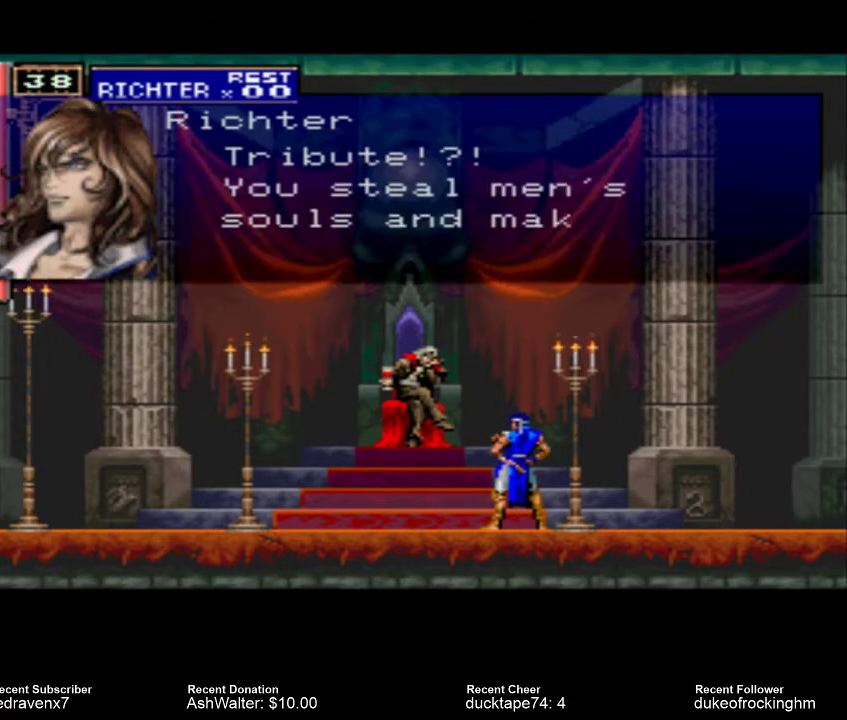
{"buttons": [], "left_stick": "center", "right_stick": "center", "events": []}
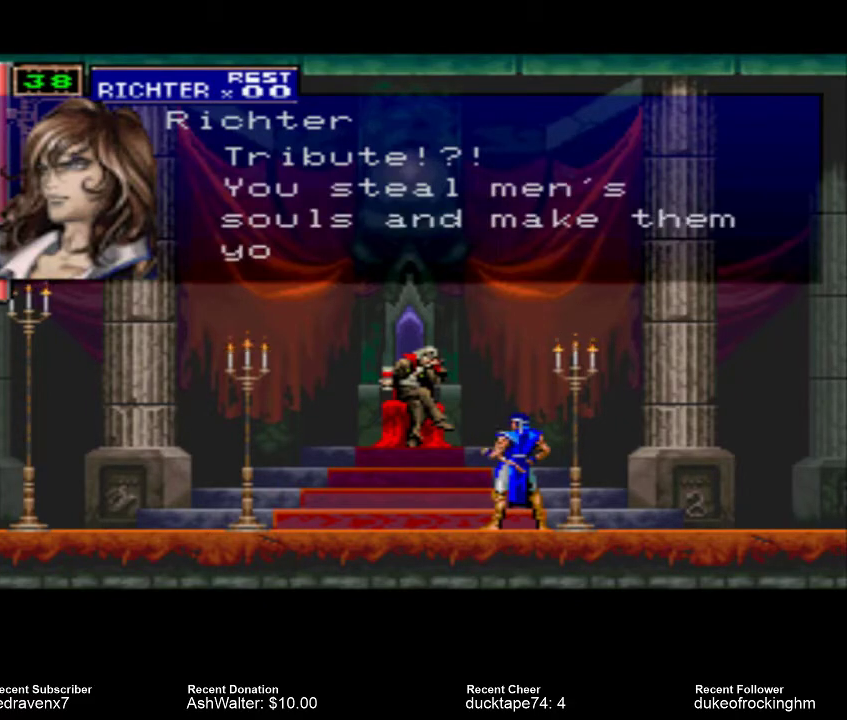
{"buttons": [], "left_stick": "center", "right_stick": "center", "events": []}
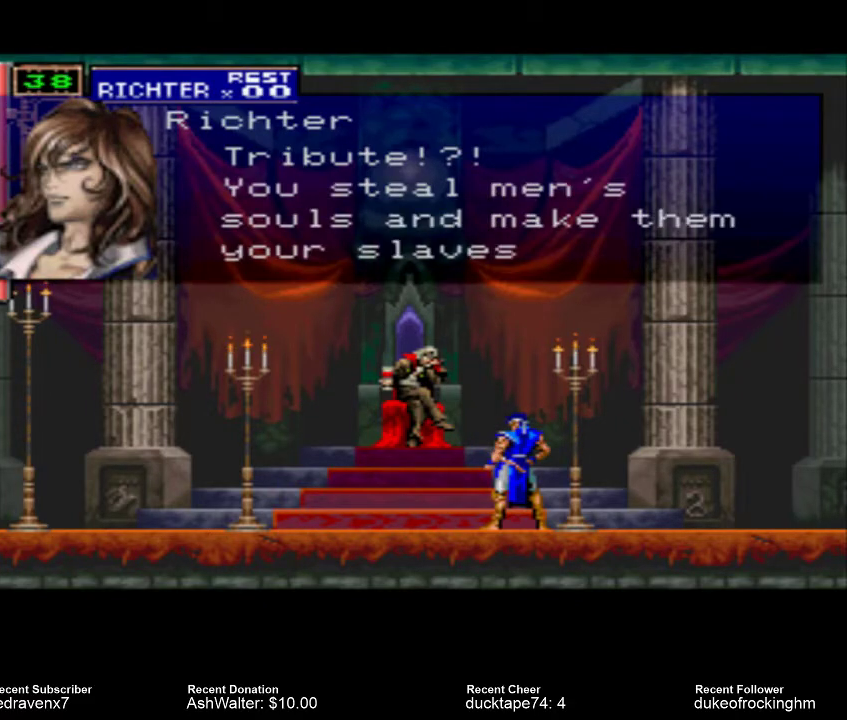
{"buttons": [], "left_stick": "center", "right_stick": "center", "events": []}
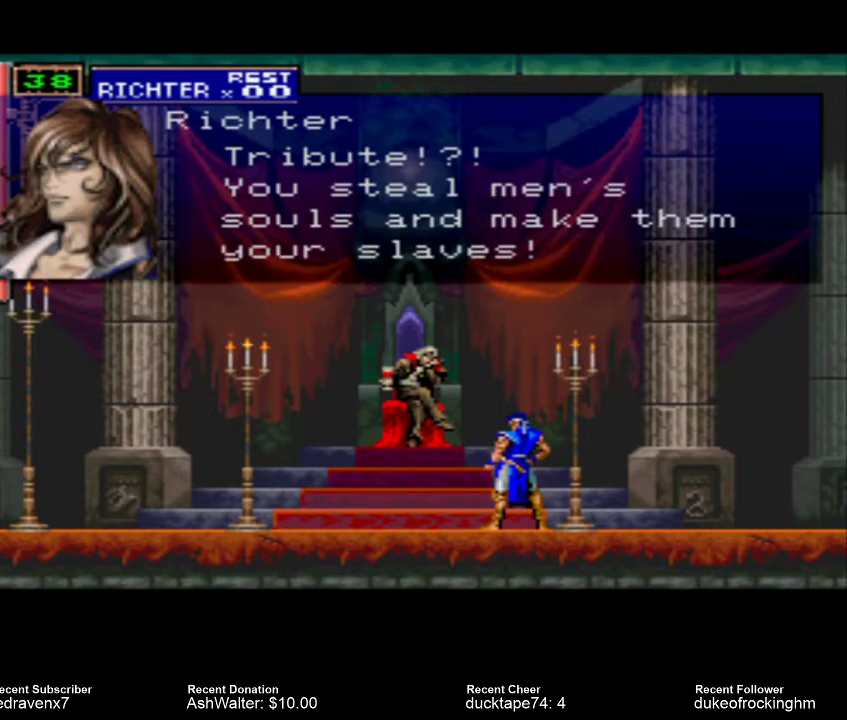
{"buttons": [], "left_stick": "center", "right_stick": "center", "events": []}